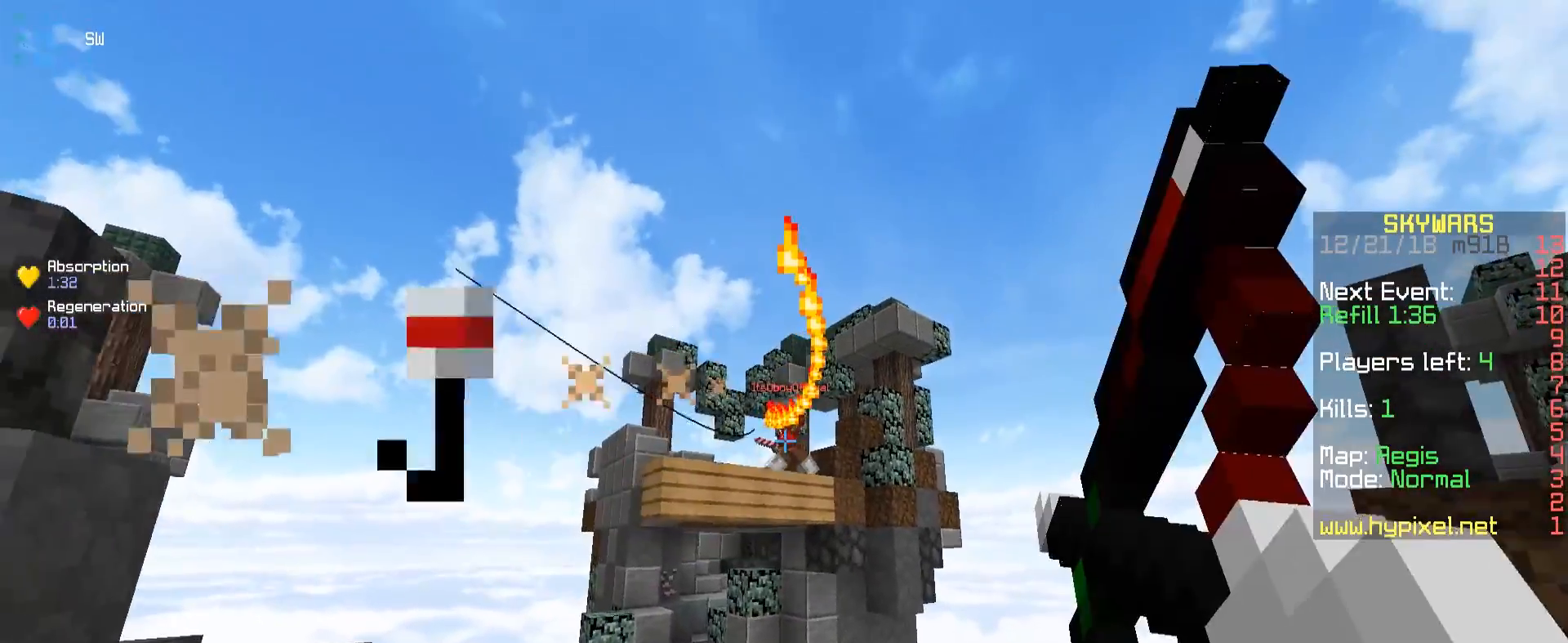
Gameplay with keyboard and mouse; each line is a JSON object with the keys and mouse buttons held at the frame after it. "events" lists presses ("down") and releases ("up") of "a", "d", "s", "space", "w", "mouse_left" and "mouse_right" between this image and that frame as [ms after this image, input, new state], when the widget could be followed in between. "mouse_left", "mouse_right" = the "left", "right" buttons of the "mouse" list. No other keys are recorded. Fast repeated clicks can show as one long hold. Mouse movement is not recorded.
{"keys": ["a", "space"], "mouse": ["right"], "events": [[283, "space", "down"]]}
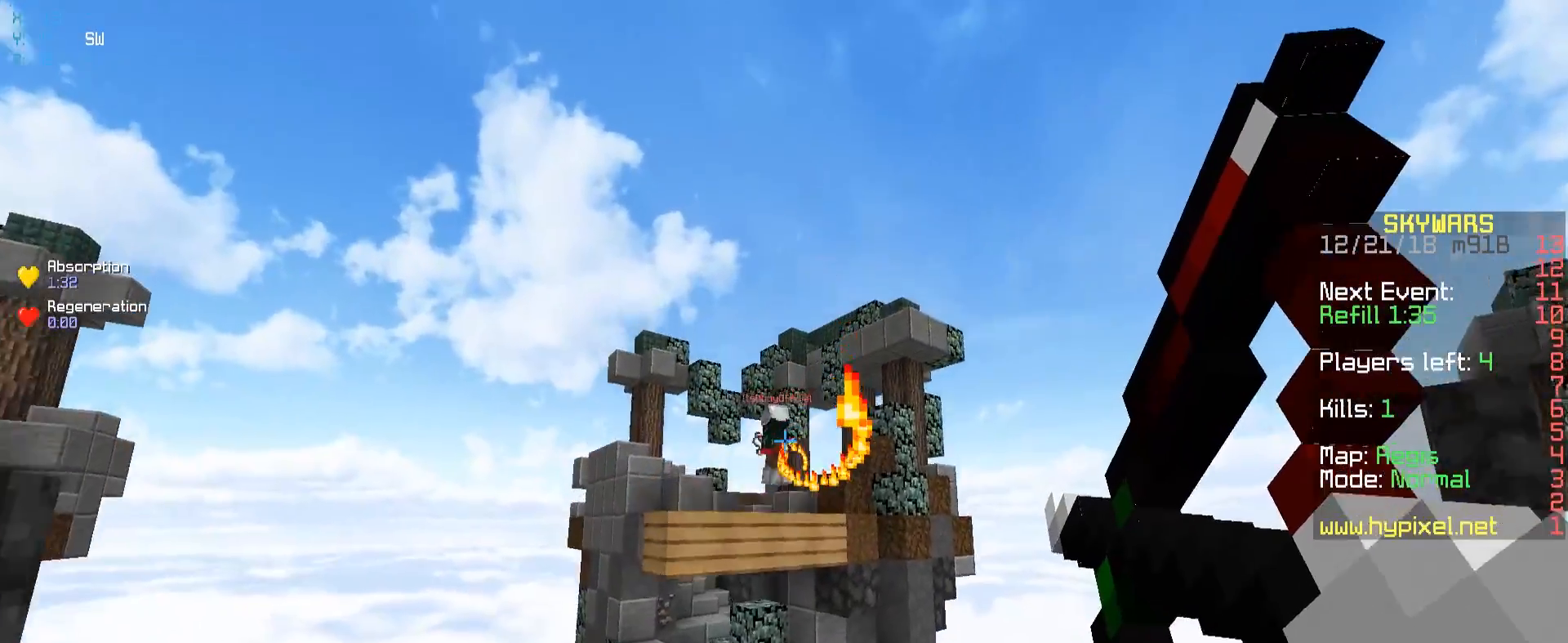
{"keys": ["w"], "mouse": [], "events": [[200, "mouse_right", "up"], [250, "space", "up"], [283, "w", "down"], [500, "a", "up"]]}
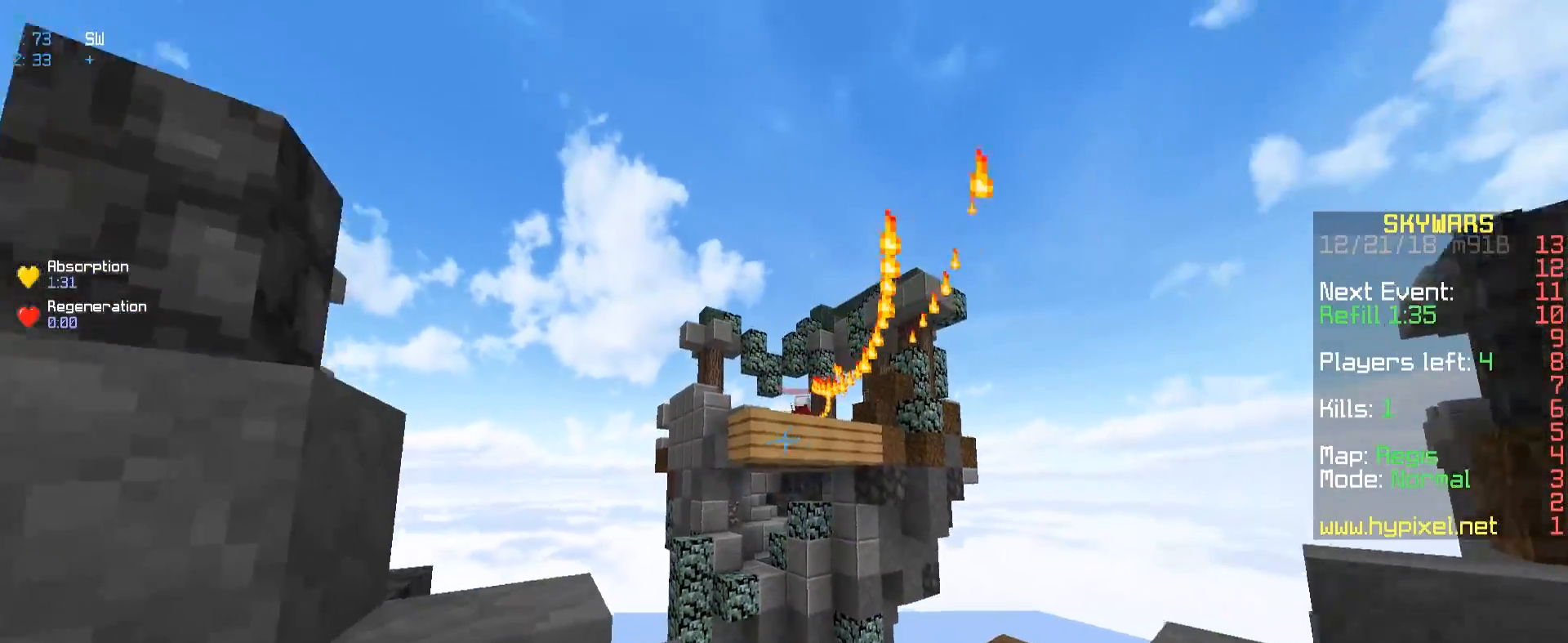
{"keys": ["w"], "mouse": [], "events": []}
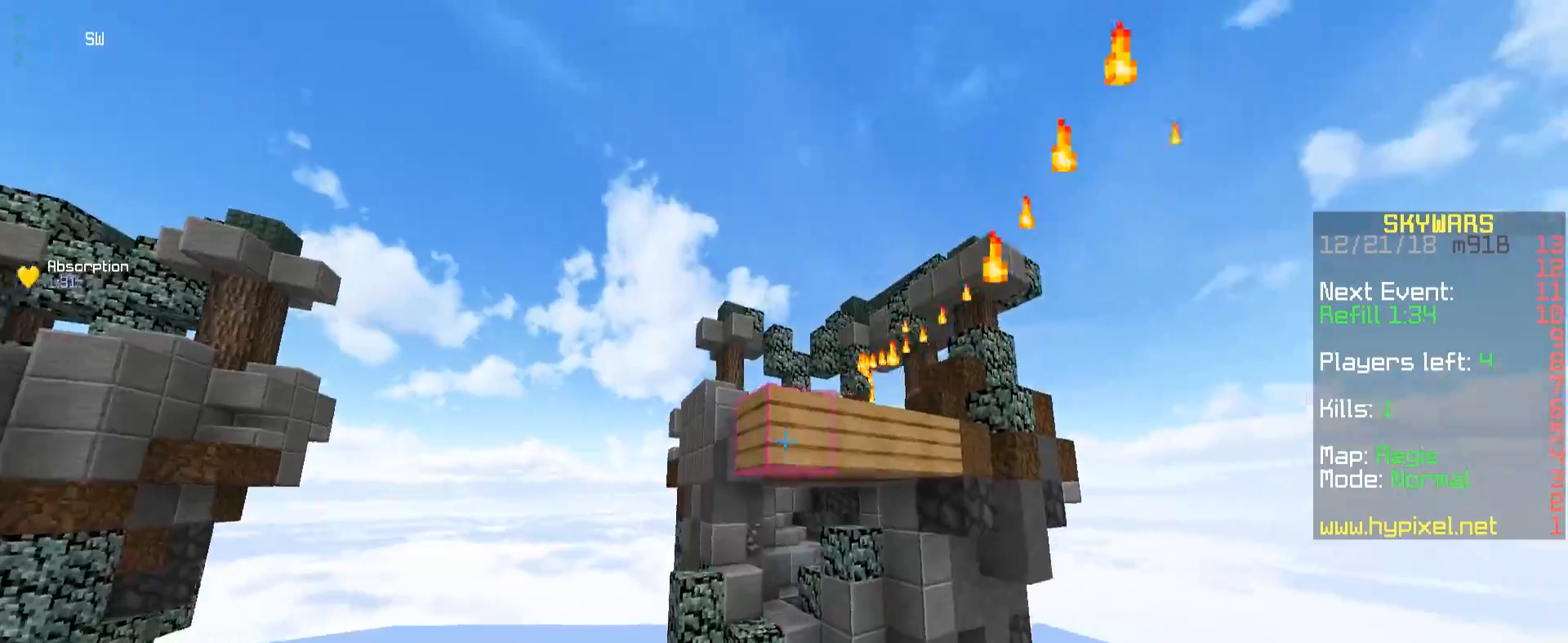
{"keys": ["s"], "mouse": ["right"], "events": [[83, "mouse_right", "down"], [133, "d", "down"], [250, "w", "up"], [333, "d", "up"], [383, "s", "down"]]}
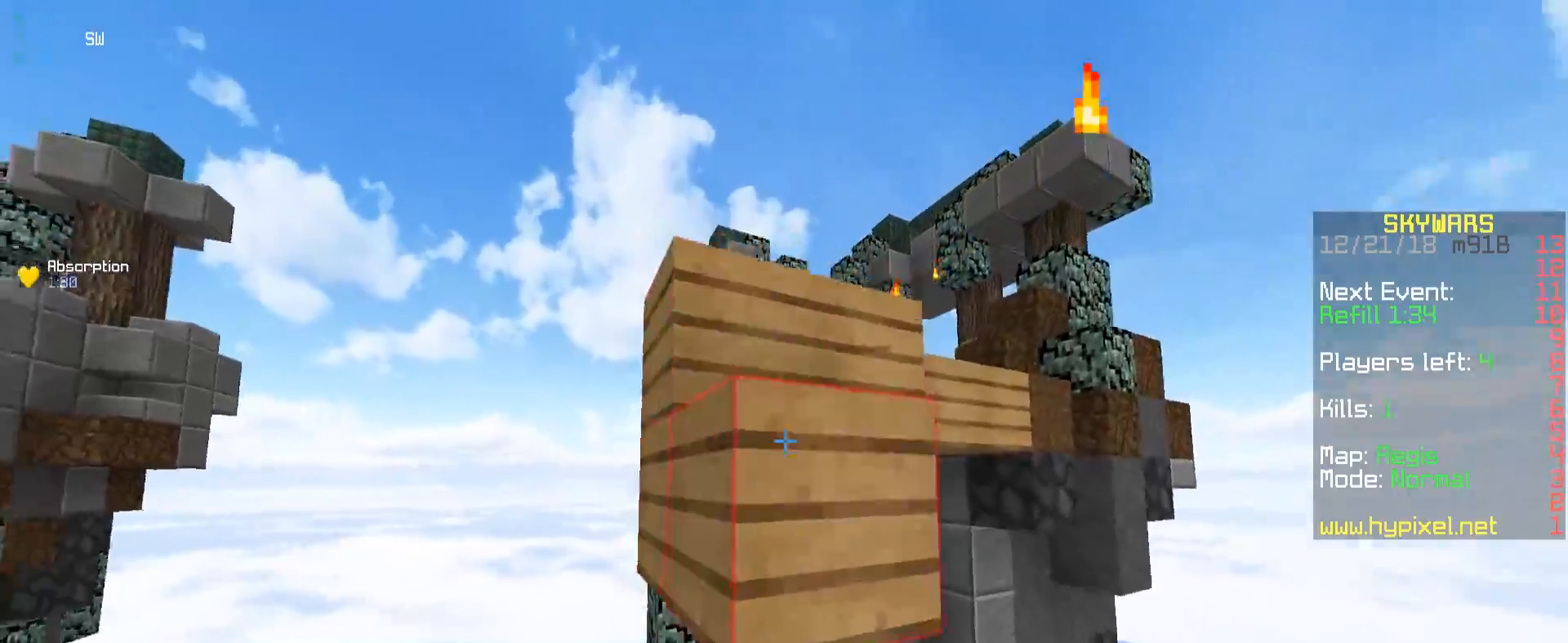
{"keys": ["space"], "mouse": ["right"], "events": [[133, "space", "down"], [200, "s", "up"], [350, "space", "up"], [483, "space", "down"]]}
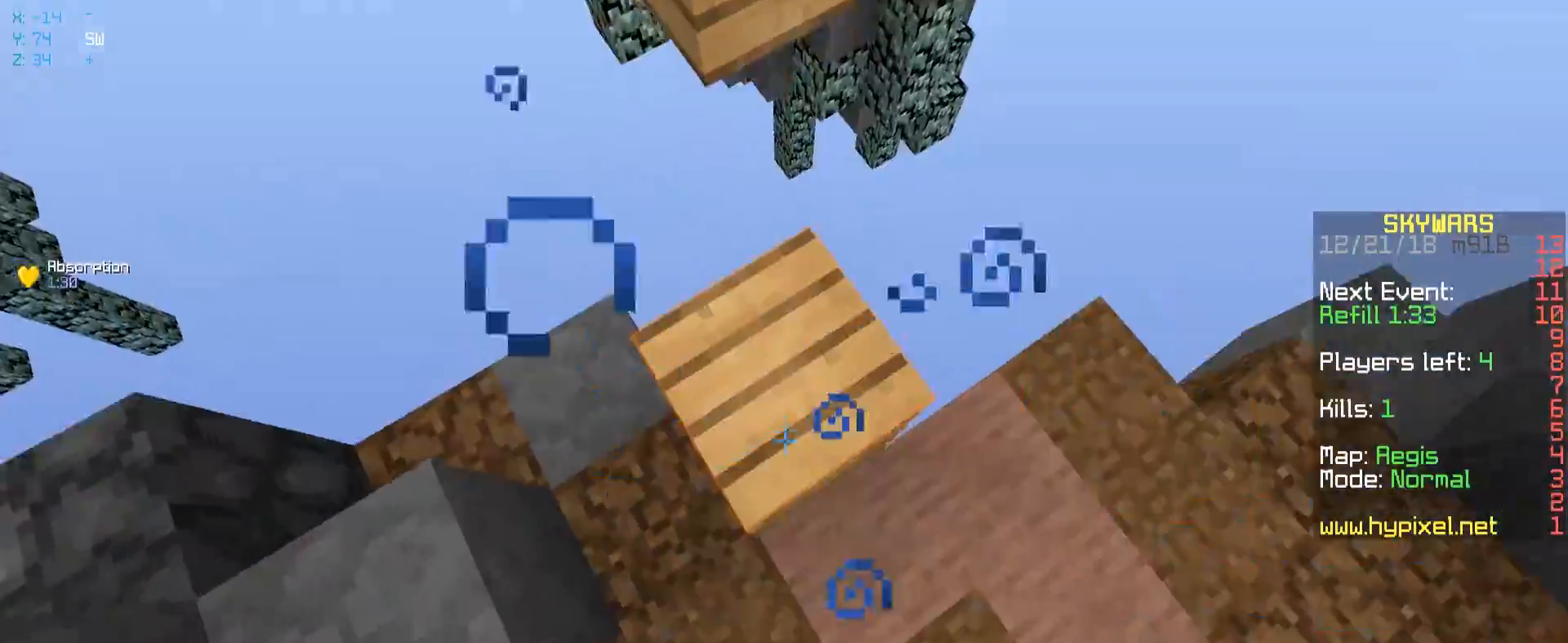
{"keys": [], "mouse": ["right"], "events": [[100, "mouse_right", "up"], [283, "mouse_right", "down"], [450, "space", "up"]]}
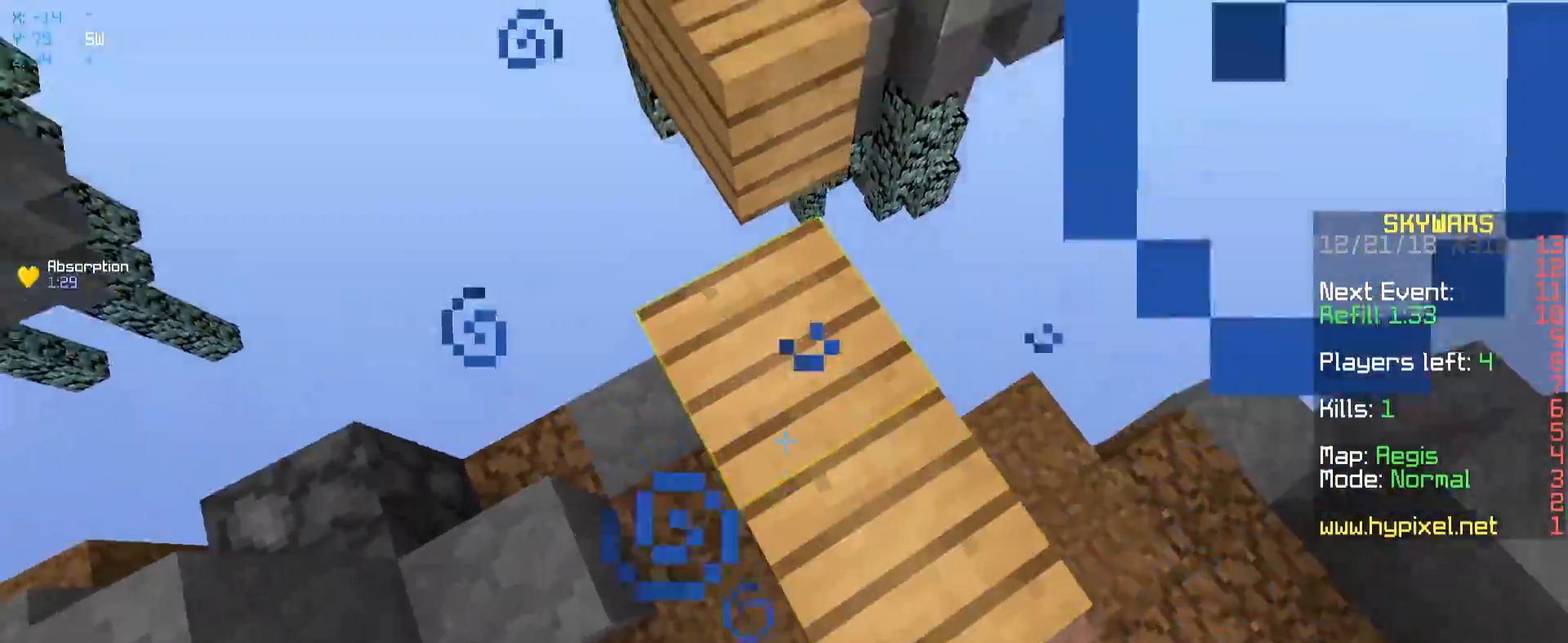
{"keys": ["w"], "mouse": [], "events": [[100, "mouse_right", "up"], [433, "w", "down"]]}
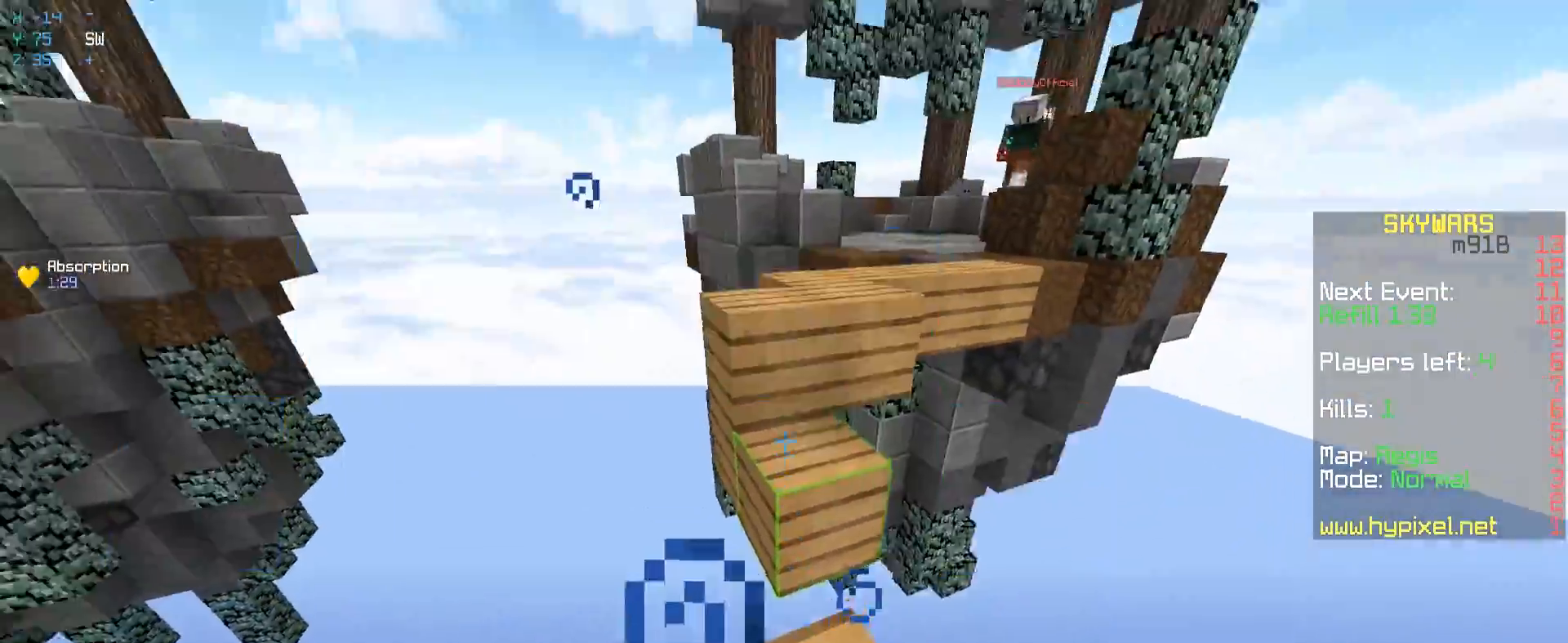
{"keys": ["w"], "mouse": ["right"], "events": [[133, "space", "down"], [383, "mouse_right", "down"], [450, "space", "up"]]}
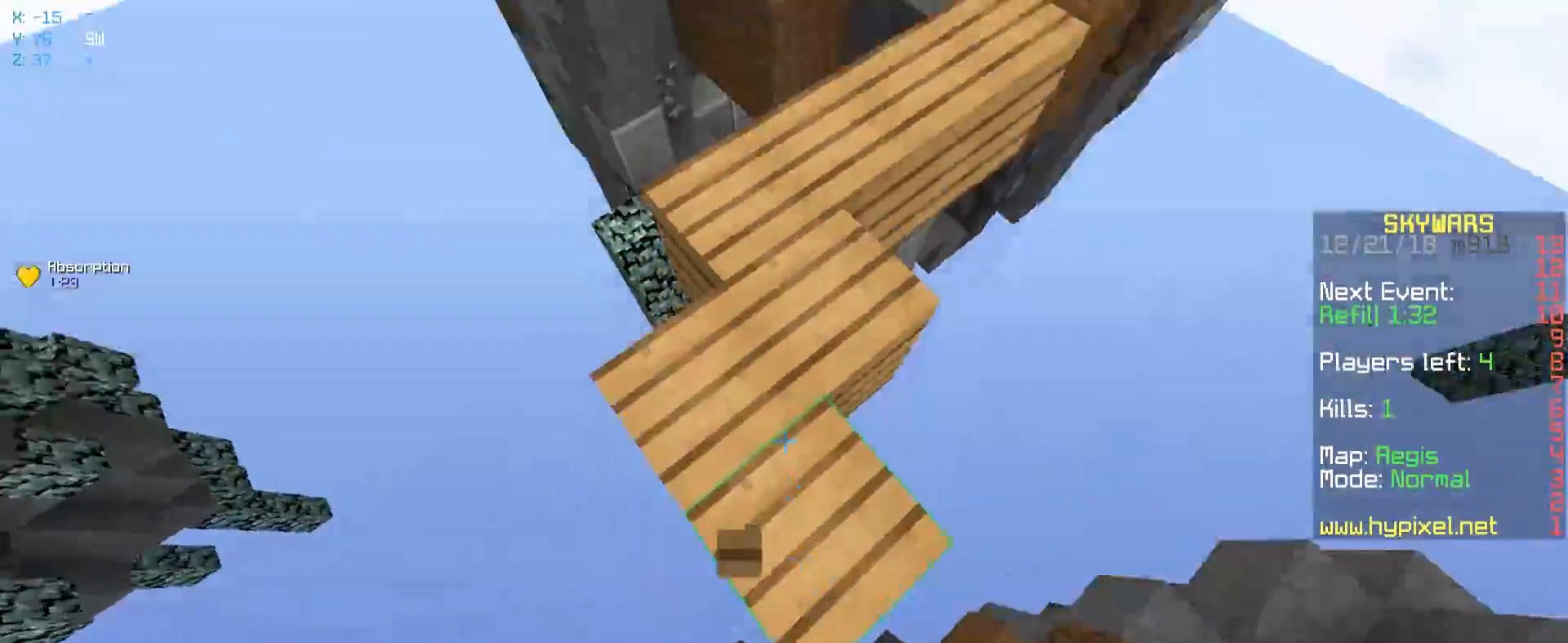
{"keys": ["space", "w"], "mouse": ["right"], "events": [[50, "mouse_right", "up"], [183, "space", "down"], [483, "mouse_right", "down"]]}
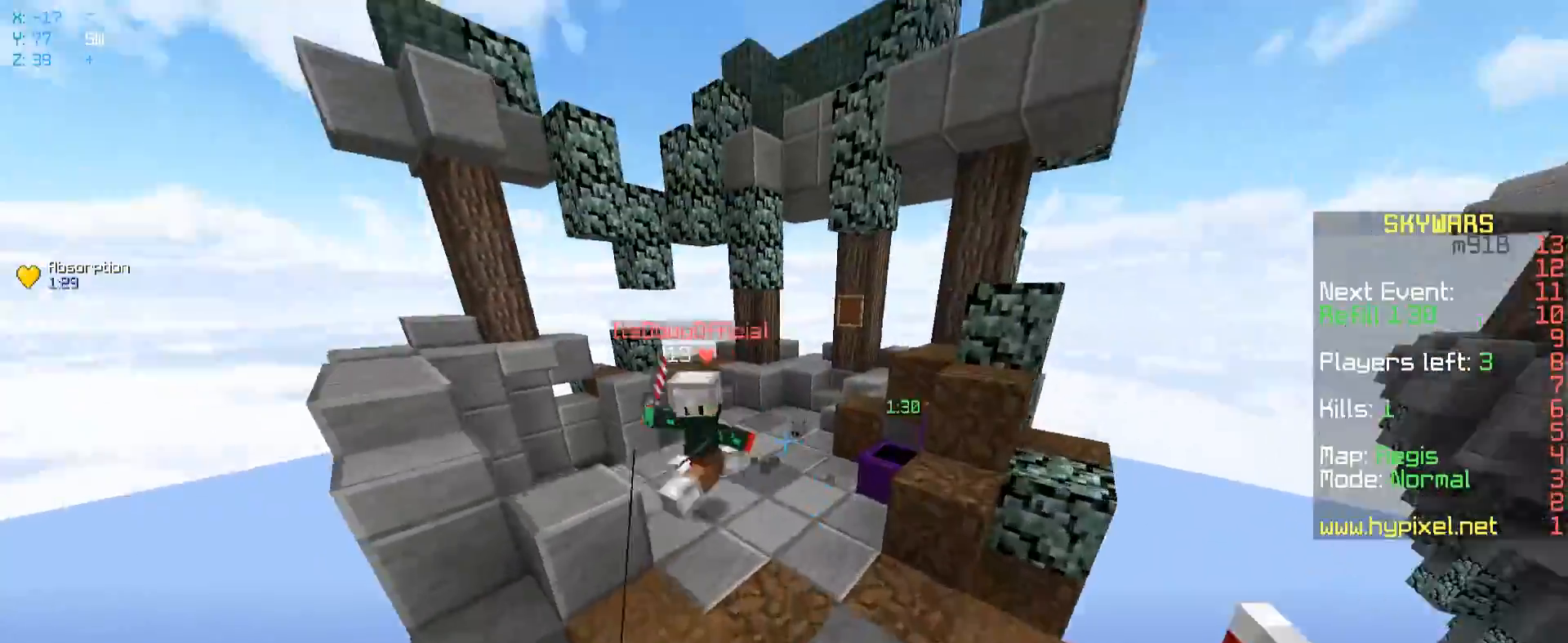
{"keys": ["d", "w"], "mouse": ["left"], "events": [[33, "d", "down"], [83, "space", "up"], [150, "mouse_right", "up"], [183, "mouse_left", "down"], [417, "mouse_left", "up"], [467, "mouse_left", "down"]]}
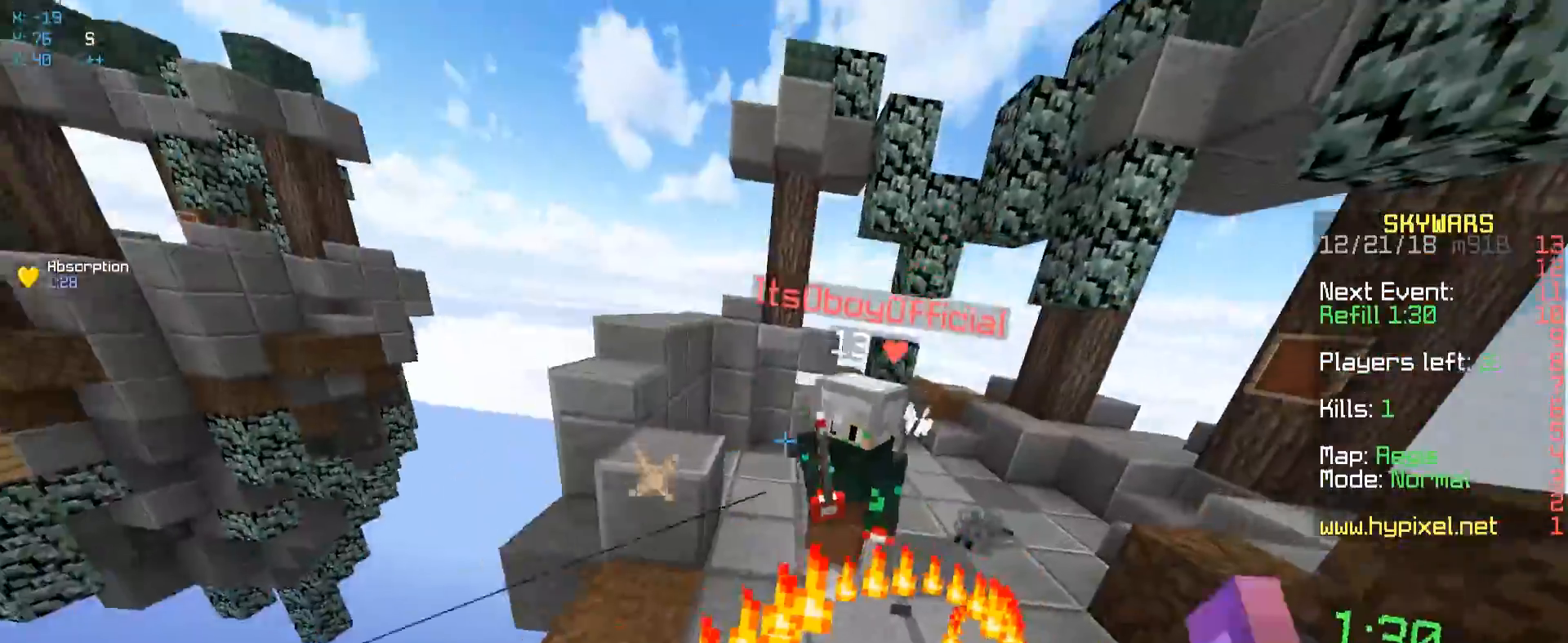
{"keys": ["w"], "mouse": ["left"], "events": [[50, "d", "up"]]}
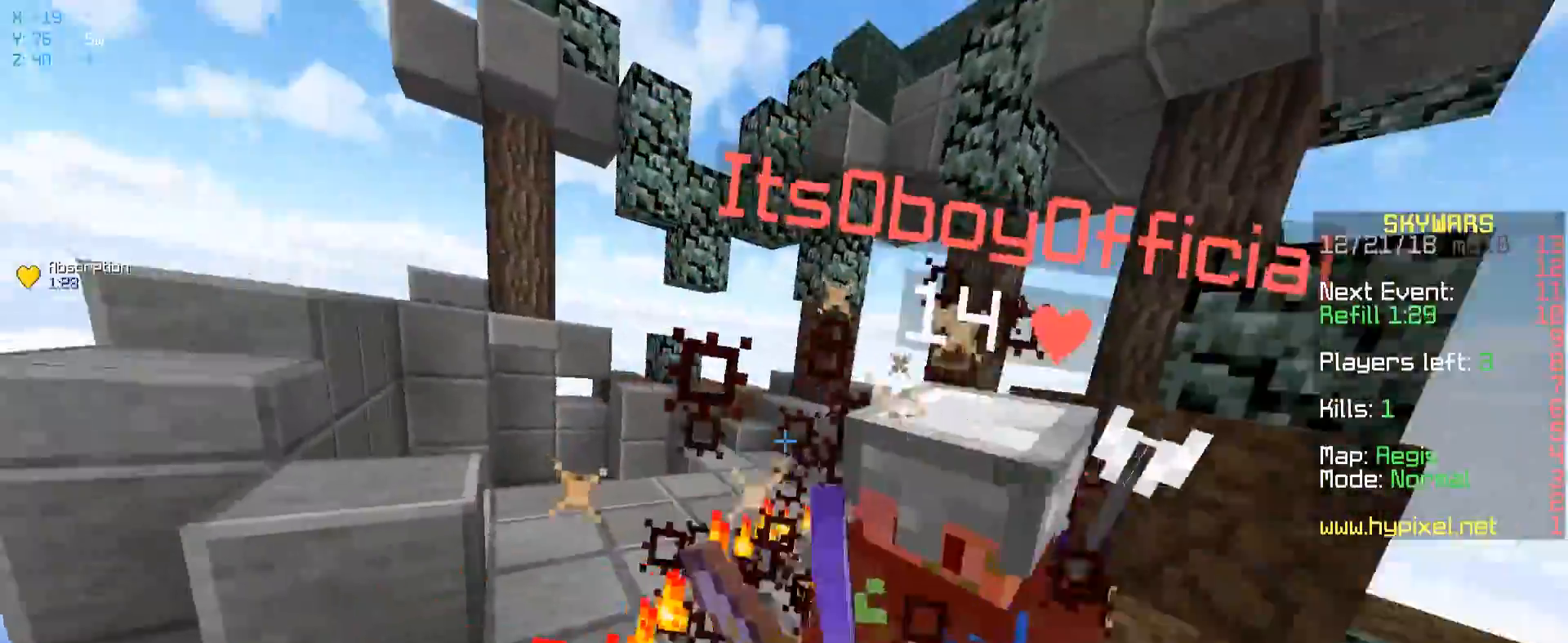
{"keys": ["a", "w"], "mouse": ["left"], "events": [[233, "d", "down"], [400, "d", "up"], [483, "a", "down"]]}
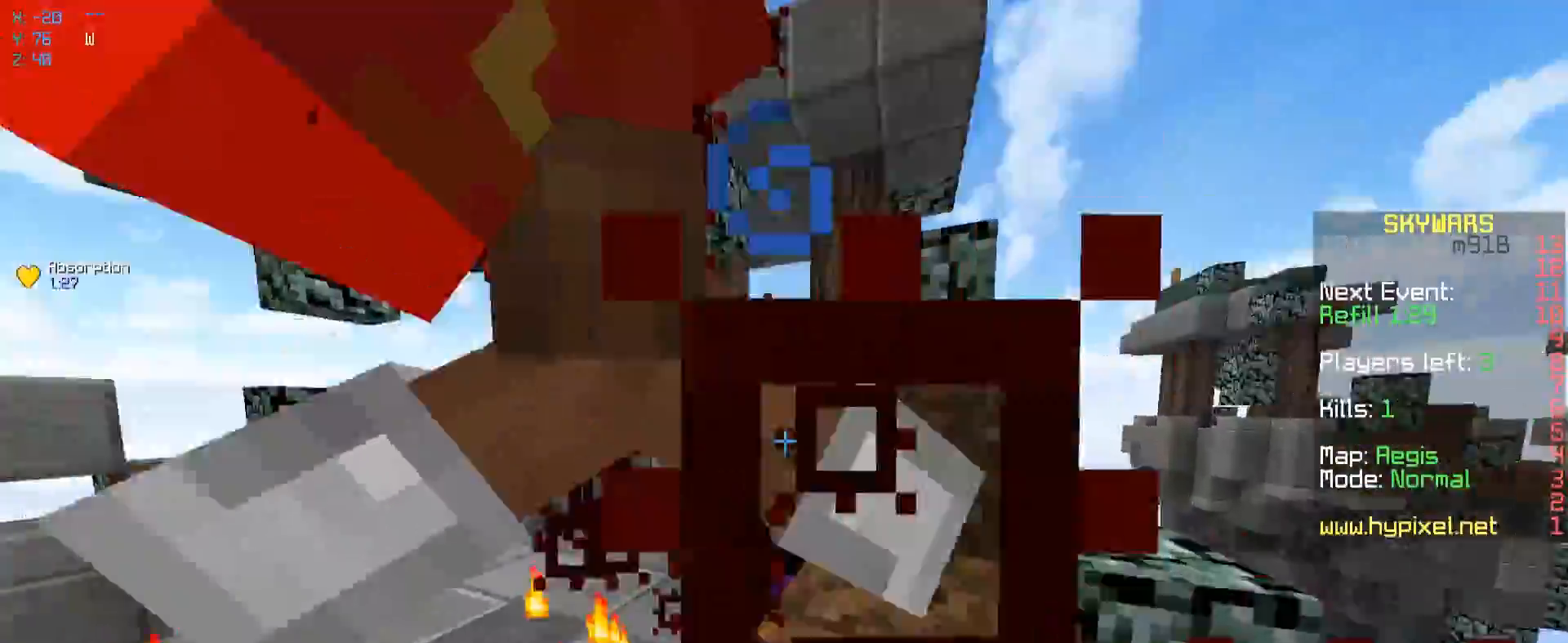
{"keys": ["a", "w"], "mouse": ["left"], "events": [[250, "a", "up"], [433, "a", "down"], [450, "mouse_left", "up"], [483, "mouse_left", "down"]]}
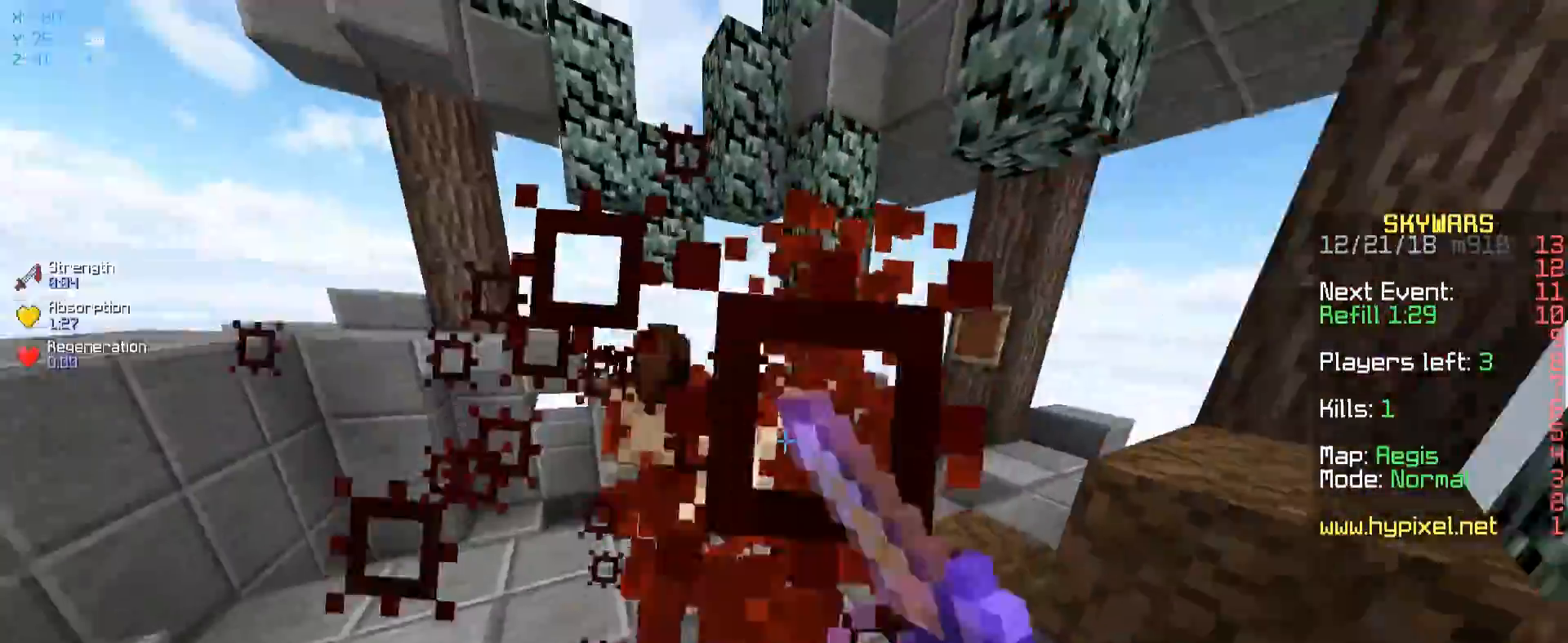
{"keys": ["a", "w"], "mouse": [], "events": [[167, "a", "up"], [183, "a", "down"], [300, "mouse_left", "up"]]}
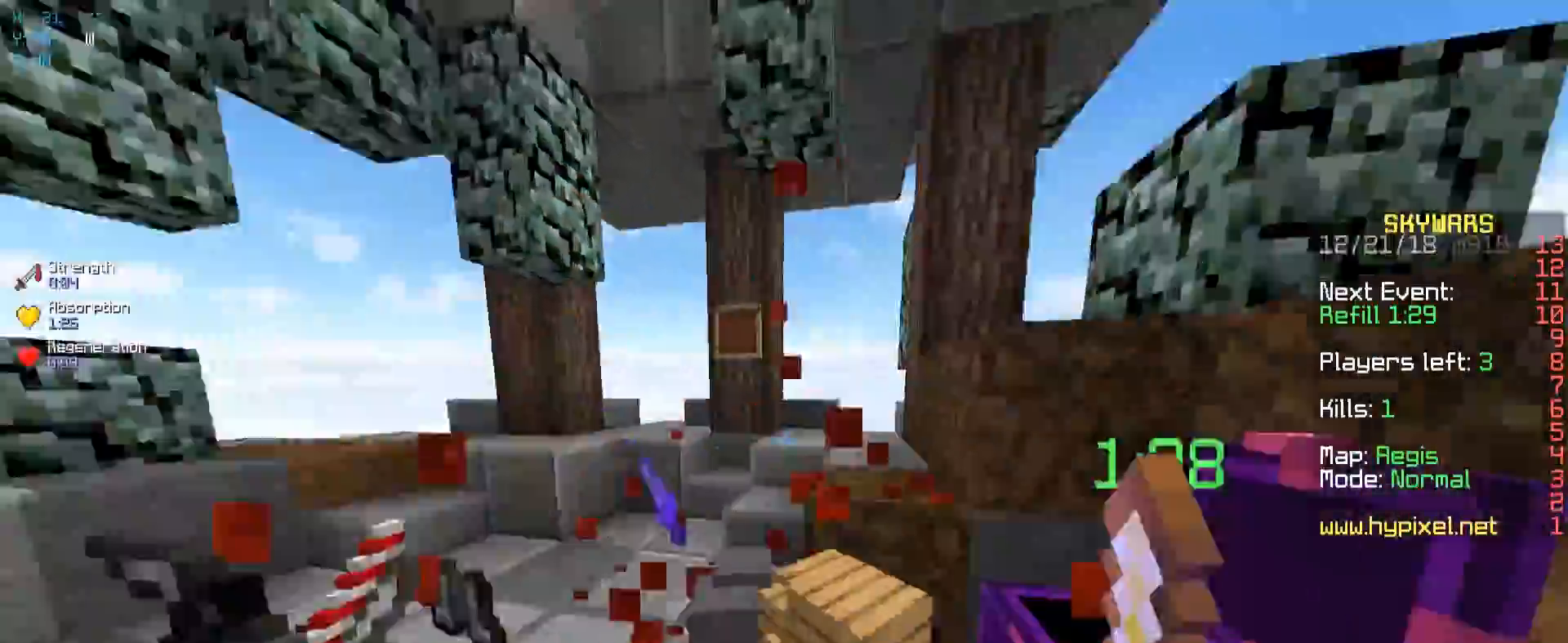
{"keys": ["d"], "mouse": [], "events": [[283, "d", "down"], [300, "w", "up"], [400, "a", "up"]]}
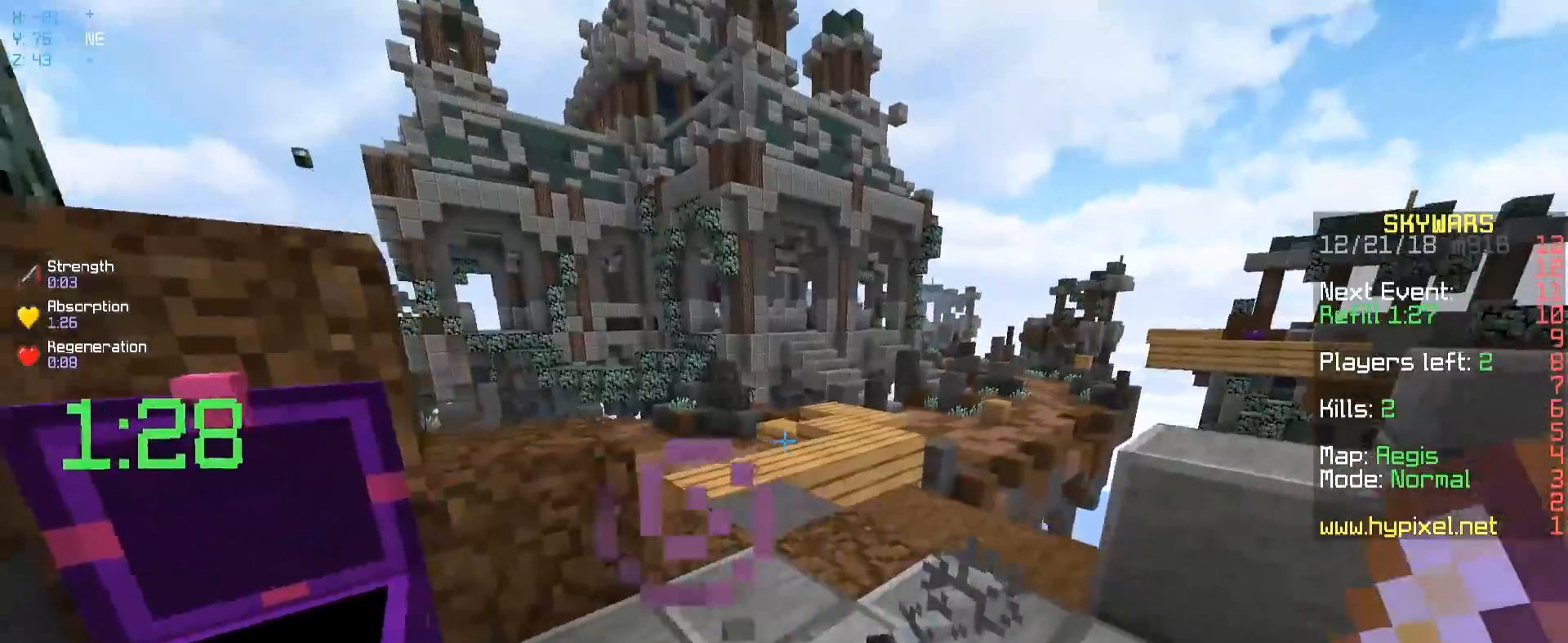
{"keys": ["a", "w"], "mouse": [], "events": [[133, "w", "down"], [250, "d", "up"], [317, "a", "down"]]}
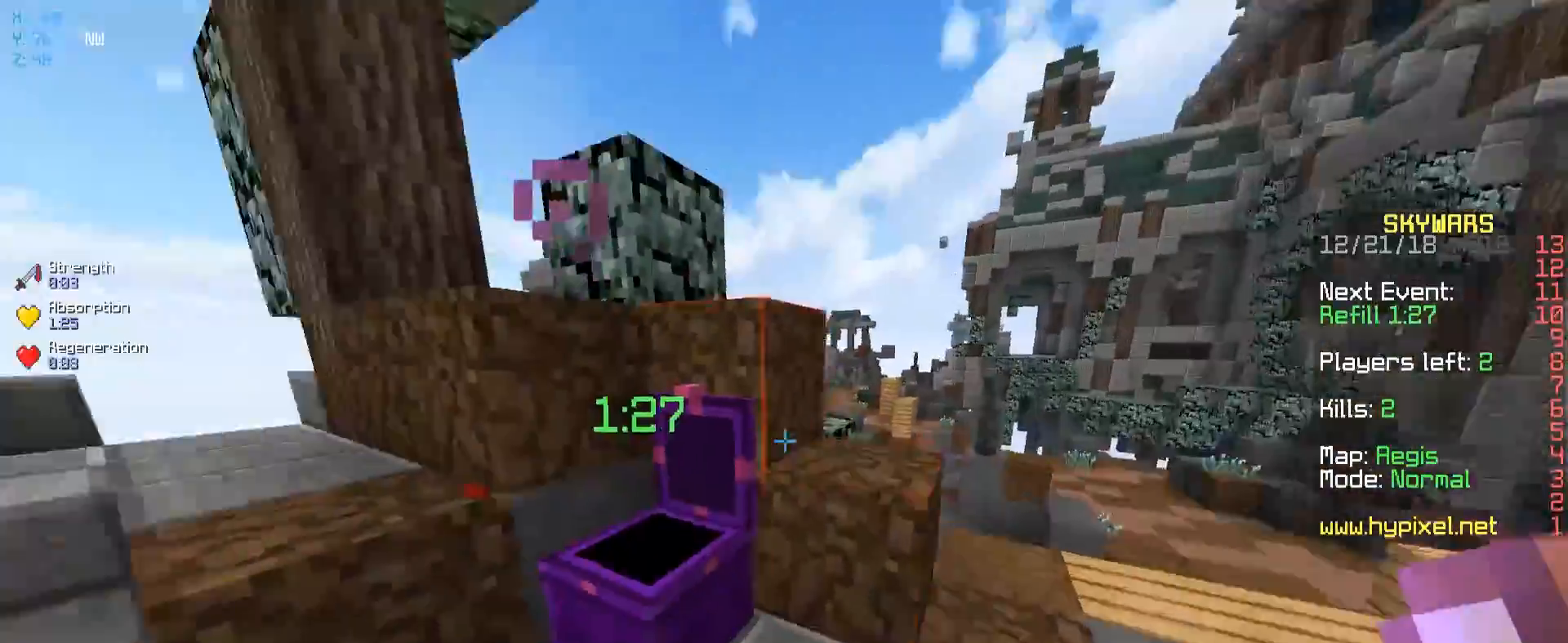
{"keys": ["a"], "mouse": [], "events": [[500, "w", "up"]]}
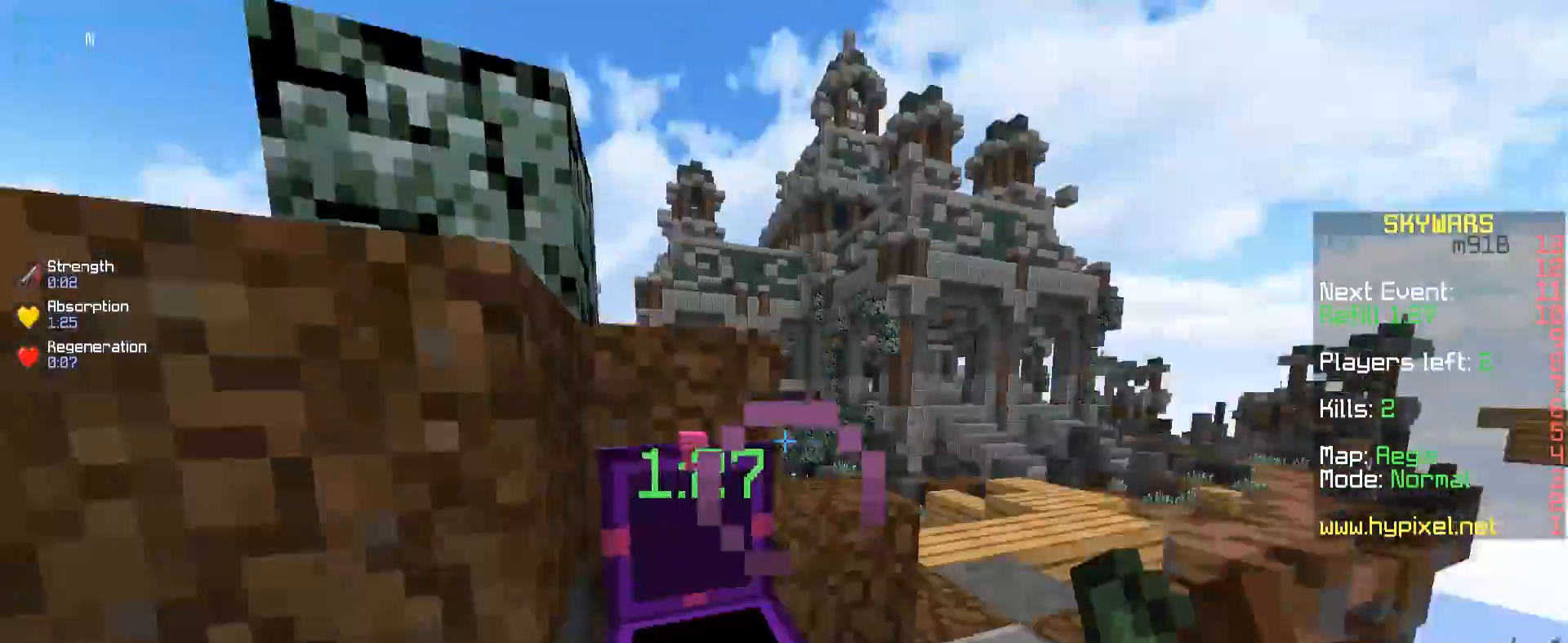
{"keys": ["d", "s"], "mouse": ["right"], "events": [[67, "mouse_right", "down"], [83, "s", "down"], [233, "d", "down"], [300, "a", "up"]]}
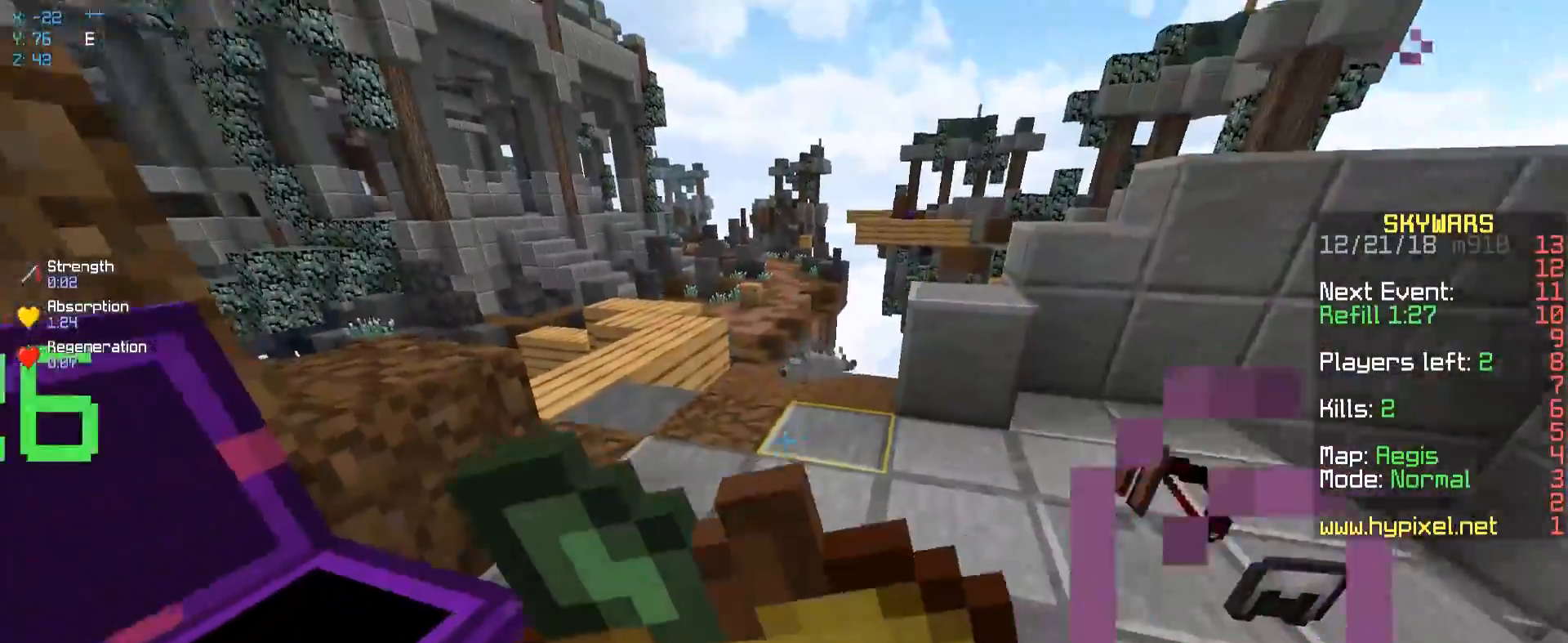
{"keys": ["d"], "mouse": ["right"], "events": [[33, "s", "up"]]}
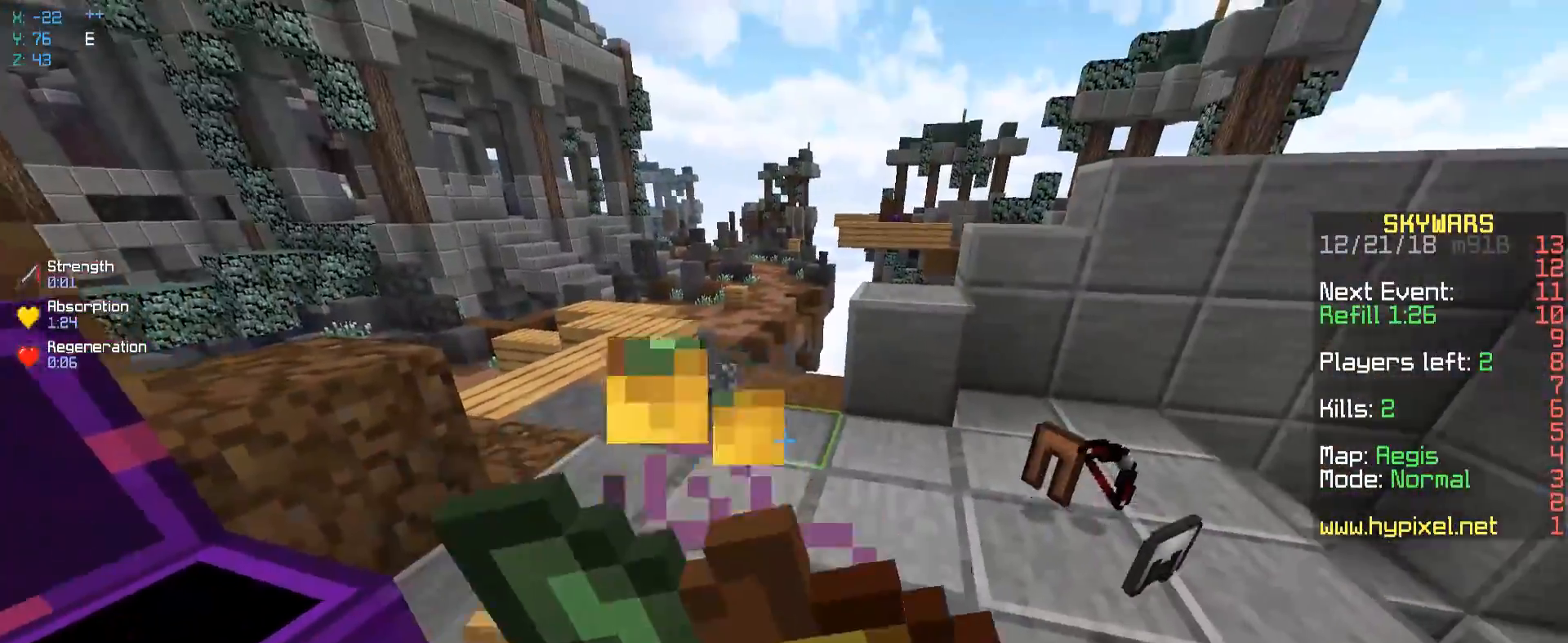
{"keys": ["d", "s"], "mouse": ["right"], "events": [[383, "s", "down"]]}
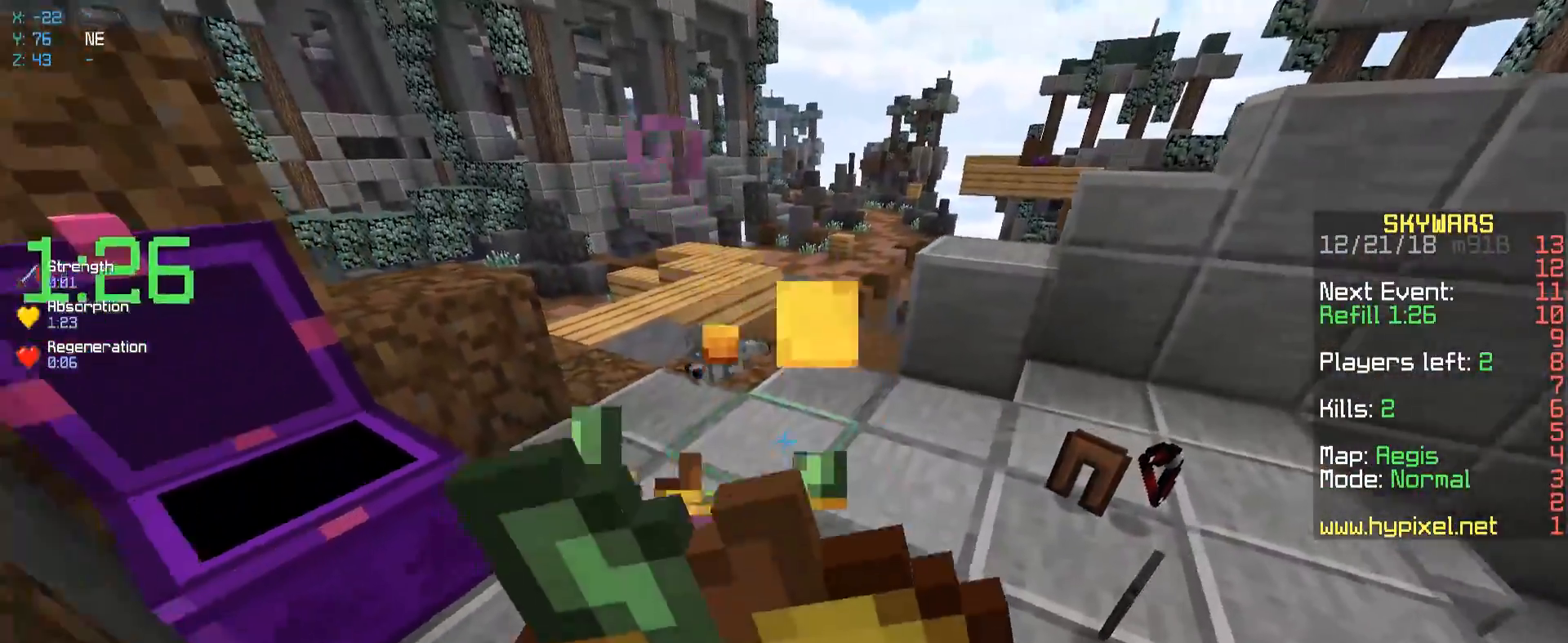
{"keys": ["d", "s"], "mouse": ["right"], "events": [[333, "d", "up"], [483, "d", "down"]]}
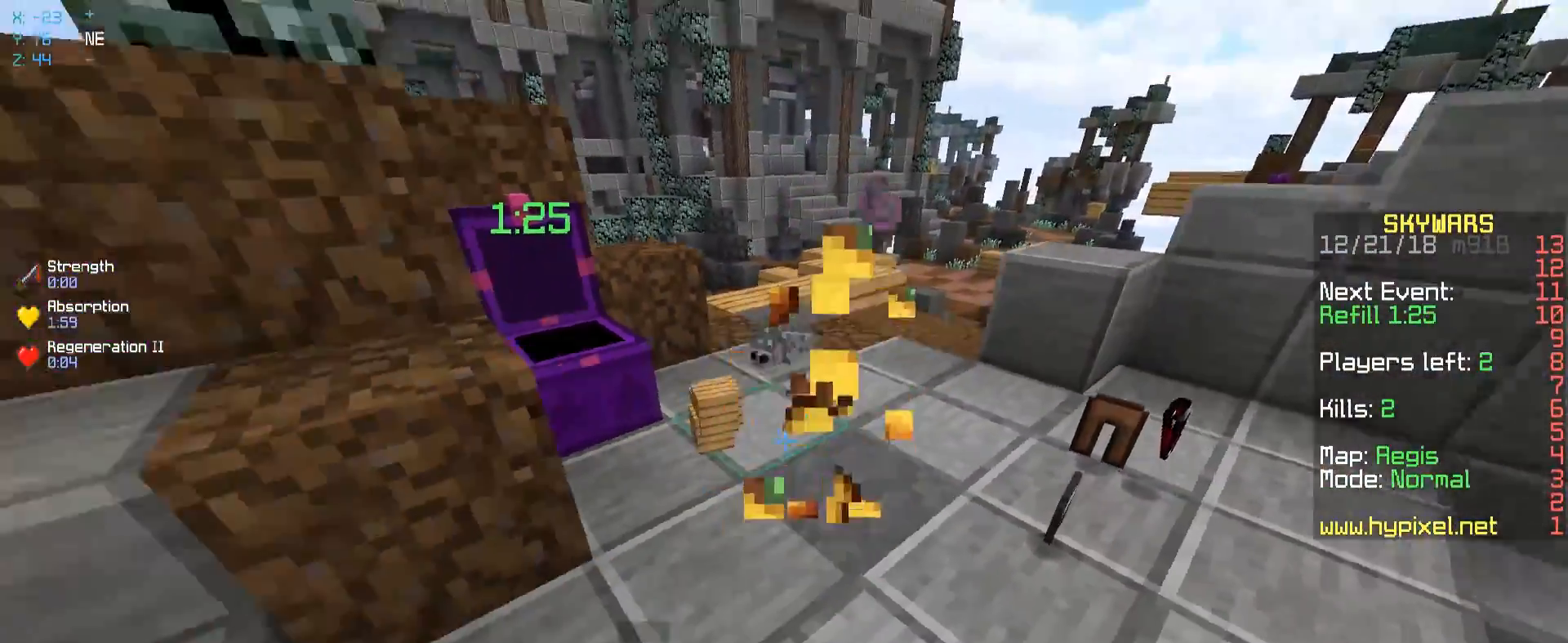
{"keys": ["a", "w"], "mouse": ["left"], "events": [[50, "mouse_right", "up"], [150, "s", "up"], [183, "w", "down"], [350, "d", "up"], [383, "a", "down"], [433, "mouse_left", "down"]]}
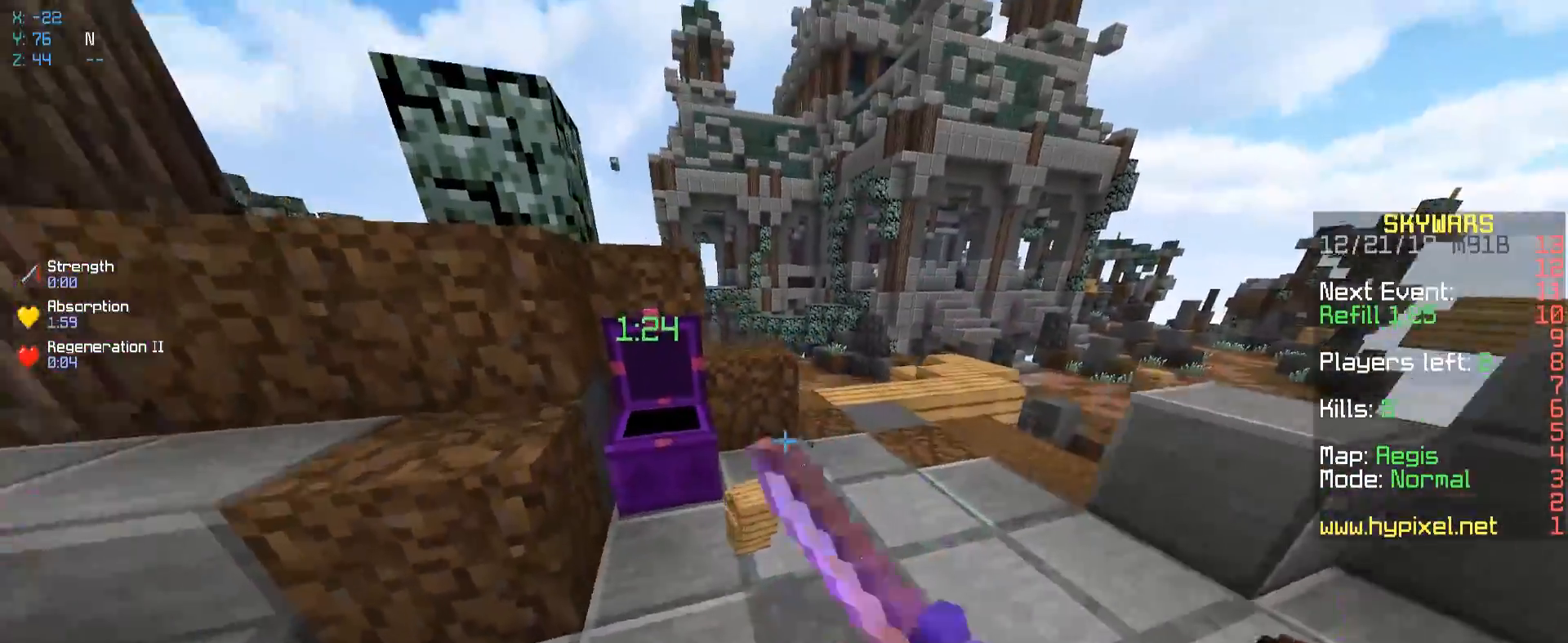
{"keys": [], "mouse": ["left"], "events": [[83, "a", "up"], [200, "w", "up"]]}
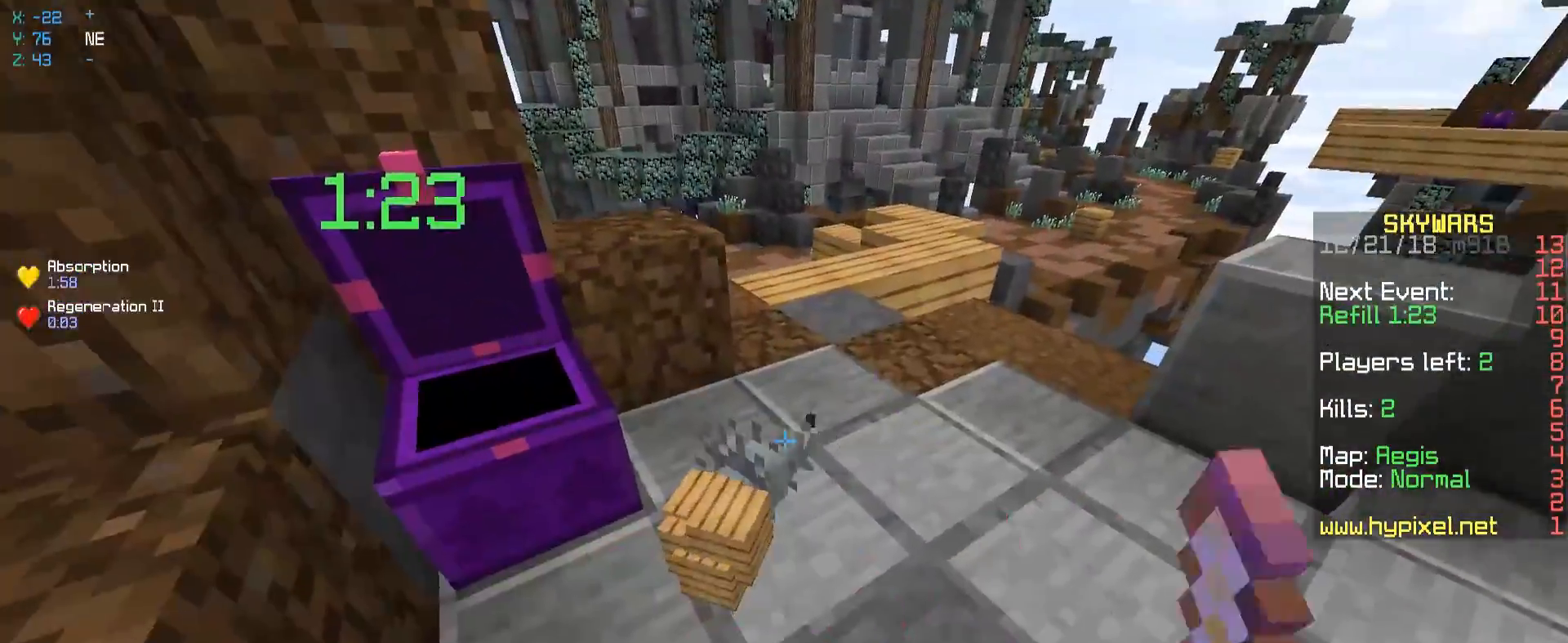
{"keys": ["d", "w"], "mouse": [], "events": [[33, "mouse_right", "down"], [250, "mouse_left", "up"], [250, "mouse_right", "up"], [283, "d", "down"], [283, "w", "down"]]}
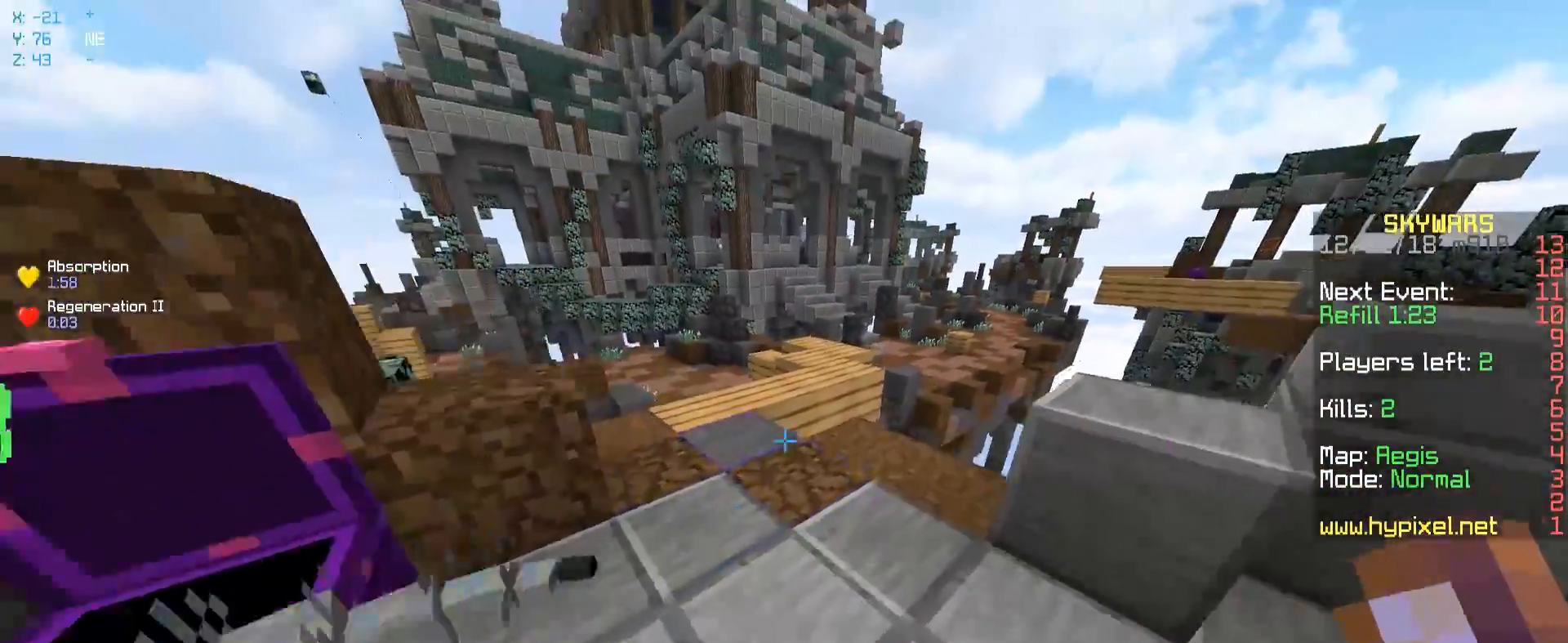
{"keys": [], "mouse": []}